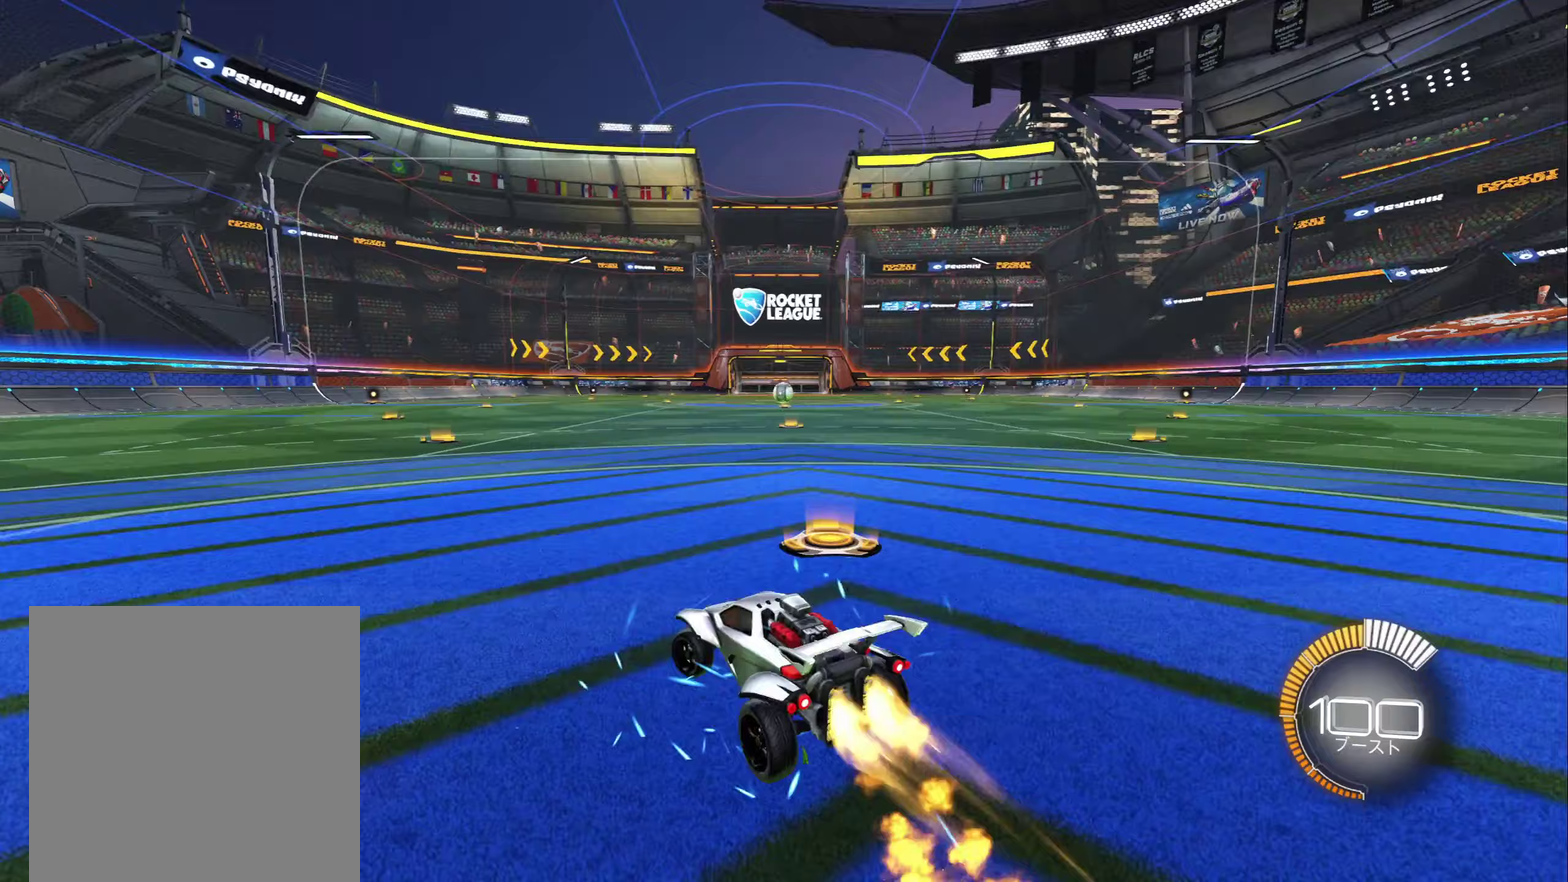
Gameplay with a controller (Xbox layout); each line is a JSON object with the inputs held at the frame after it (dt_ms = milliseconds from this image to that frame). "events" lists button and stick changes between this image and that frame as [ms after this image, input, new state], when the widget could be followed in between.
{"dt_ms": 250, "buttons": ["B", "R2"], "left_stick": "left", "right_stick": "center", "events": []}
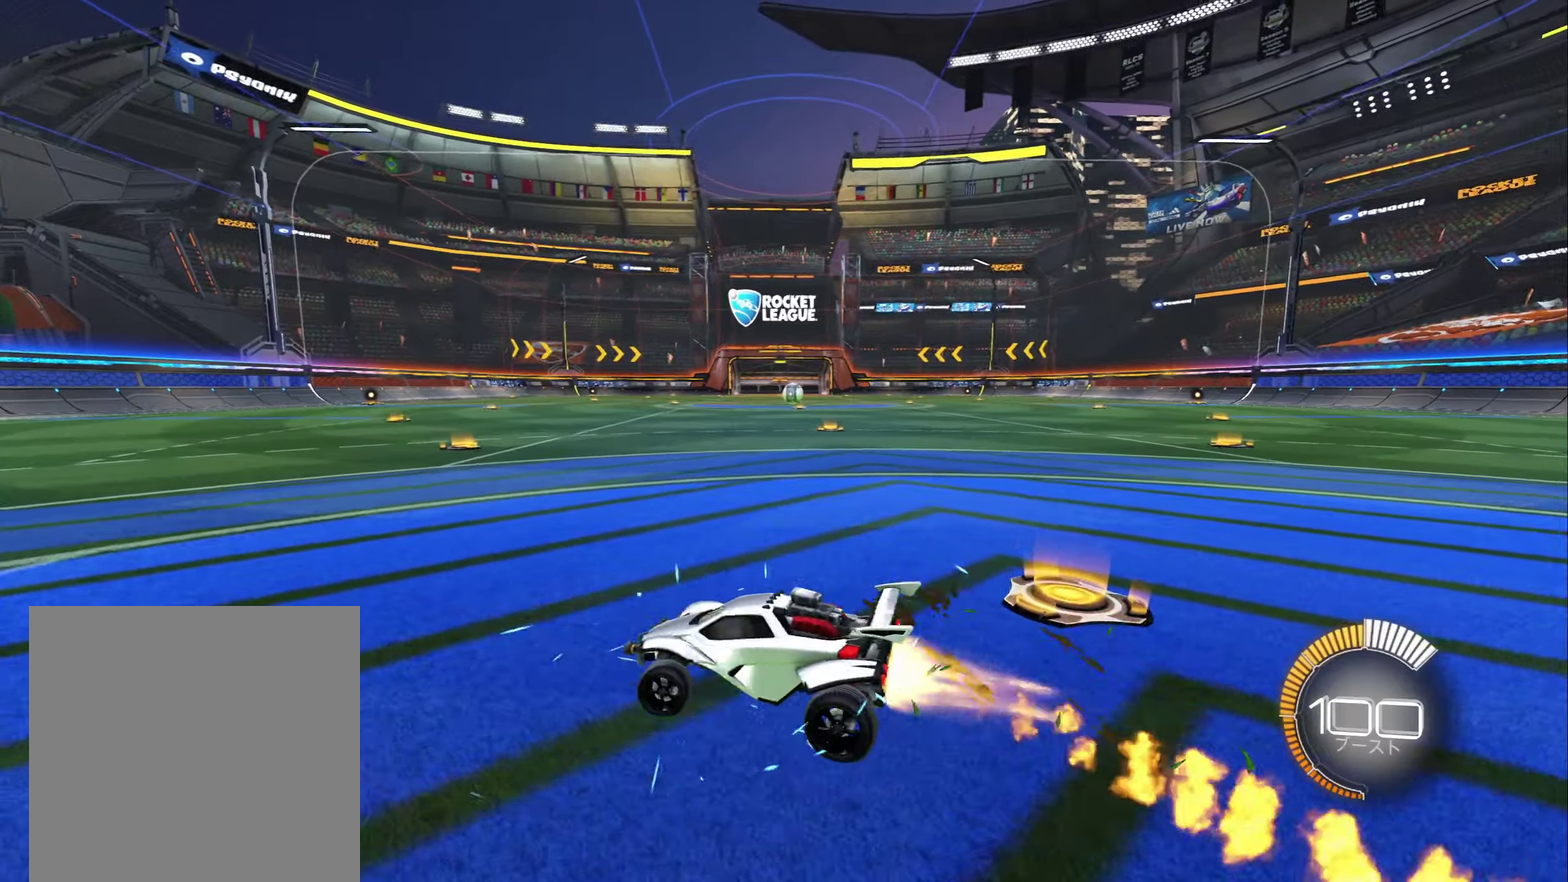
{"dt_ms": 500, "buttons": ["R2"], "left_stick": "center", "right_stick": "center", "events": [[17, "left_stick", "center"], [150, "DPAD_DOWN", "down"], [217, "DPAD_DOWN", "up"], [367, "B", "up"]]}
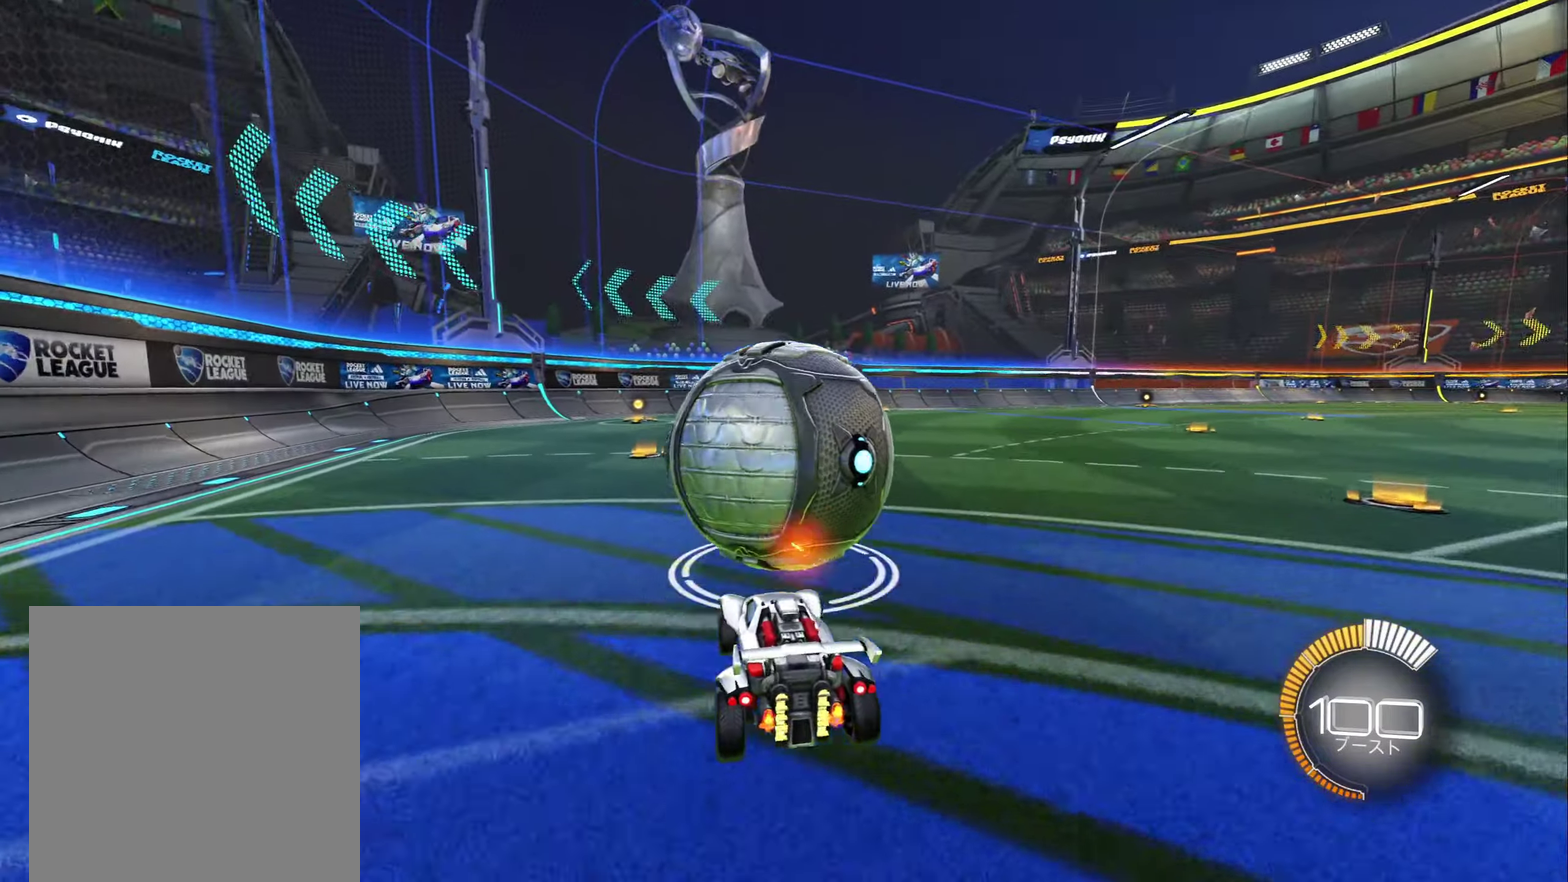
{"dt_ms": 500, "buttons": ["B", "R2"], "left_stick": "center", "right_stick": "center", "events": [[83, "B", "down"], [400, "left_stick", "right"], [450, "left_stick", "center"]]}
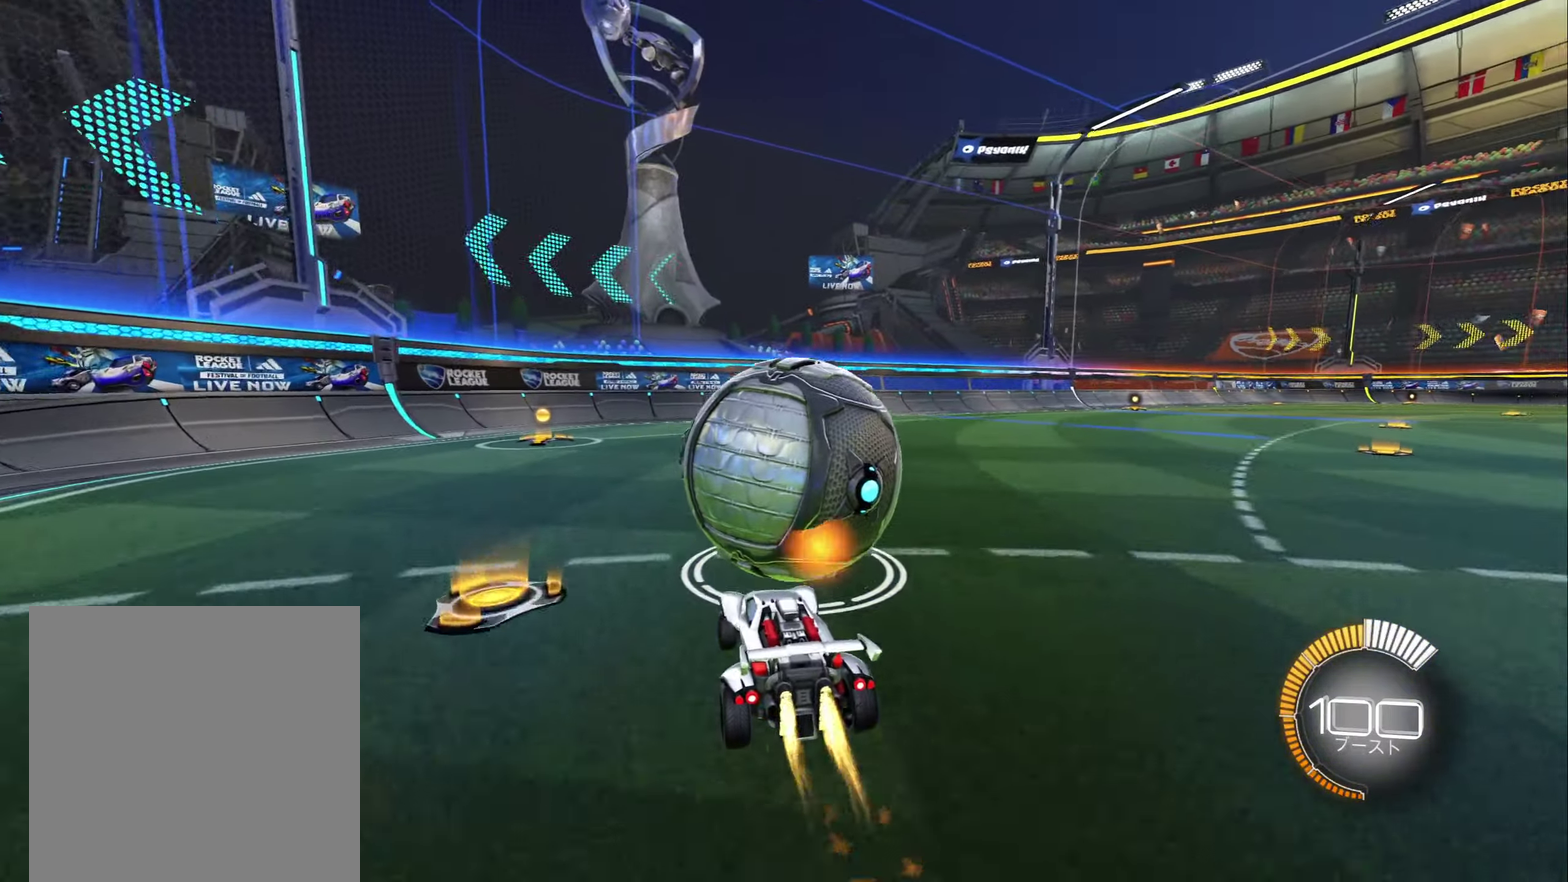
{"dt_ms": 500, "buttons": [], "left_stick": "center", "right_stick": "center", "events": [[67, "B", "up"], [100, "left_stick", "left"], [200, "left_stick", "center"], [367, "R2", "up"]]}
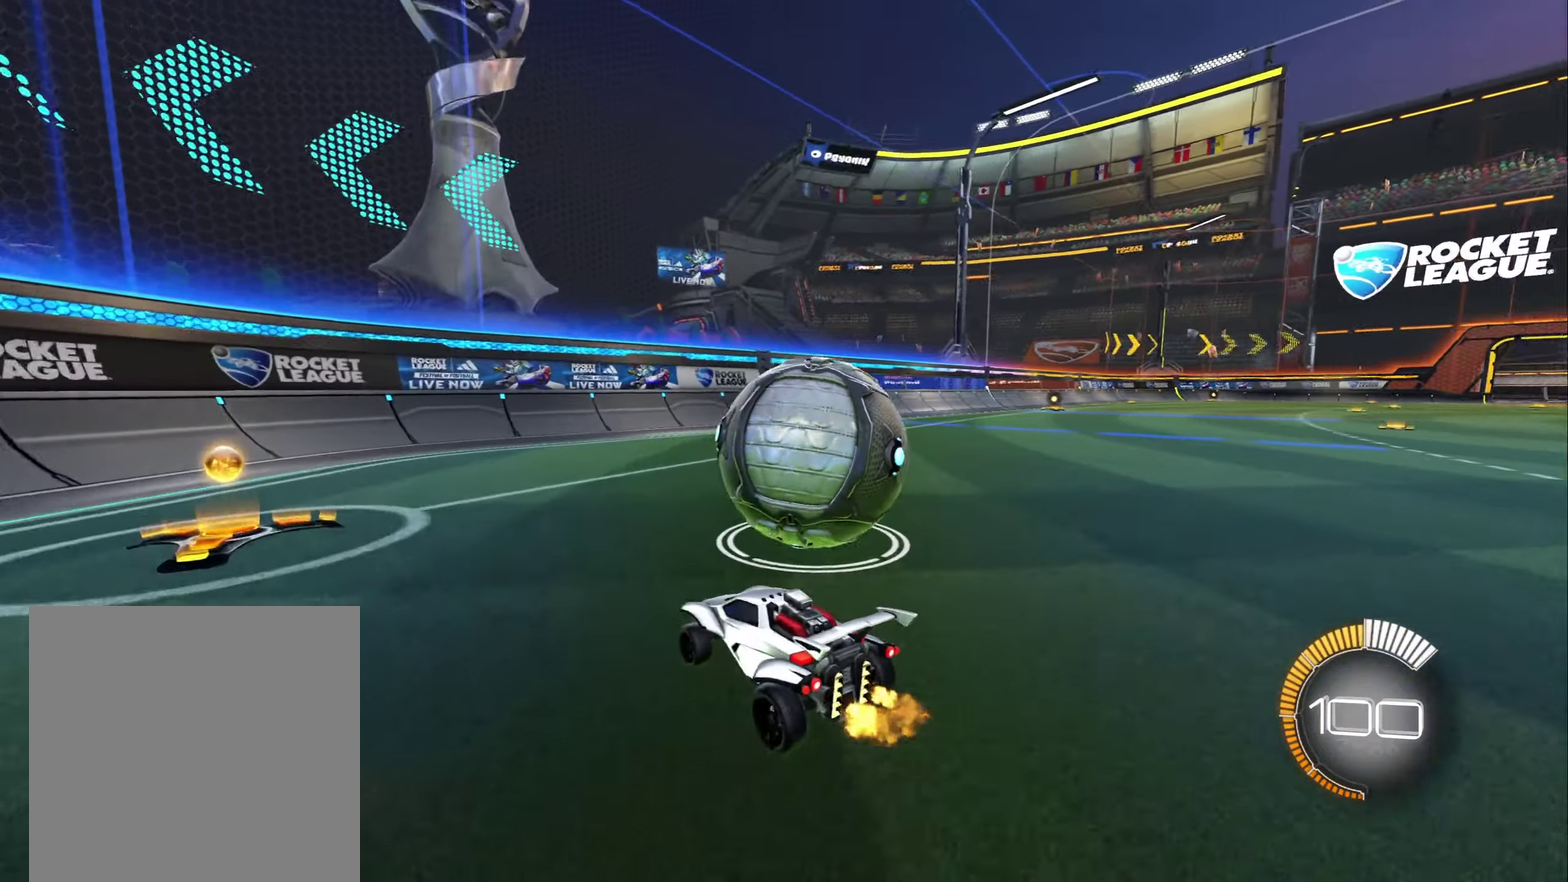
{"dt_ms": 500, "buttons": [], "left_stick": "center", "right_stick": "center", "events": [[133, "left_stick", "right"], [183, "R2", "down"], [217, "left_stick", "center"], [333, "R2", "up"]]}
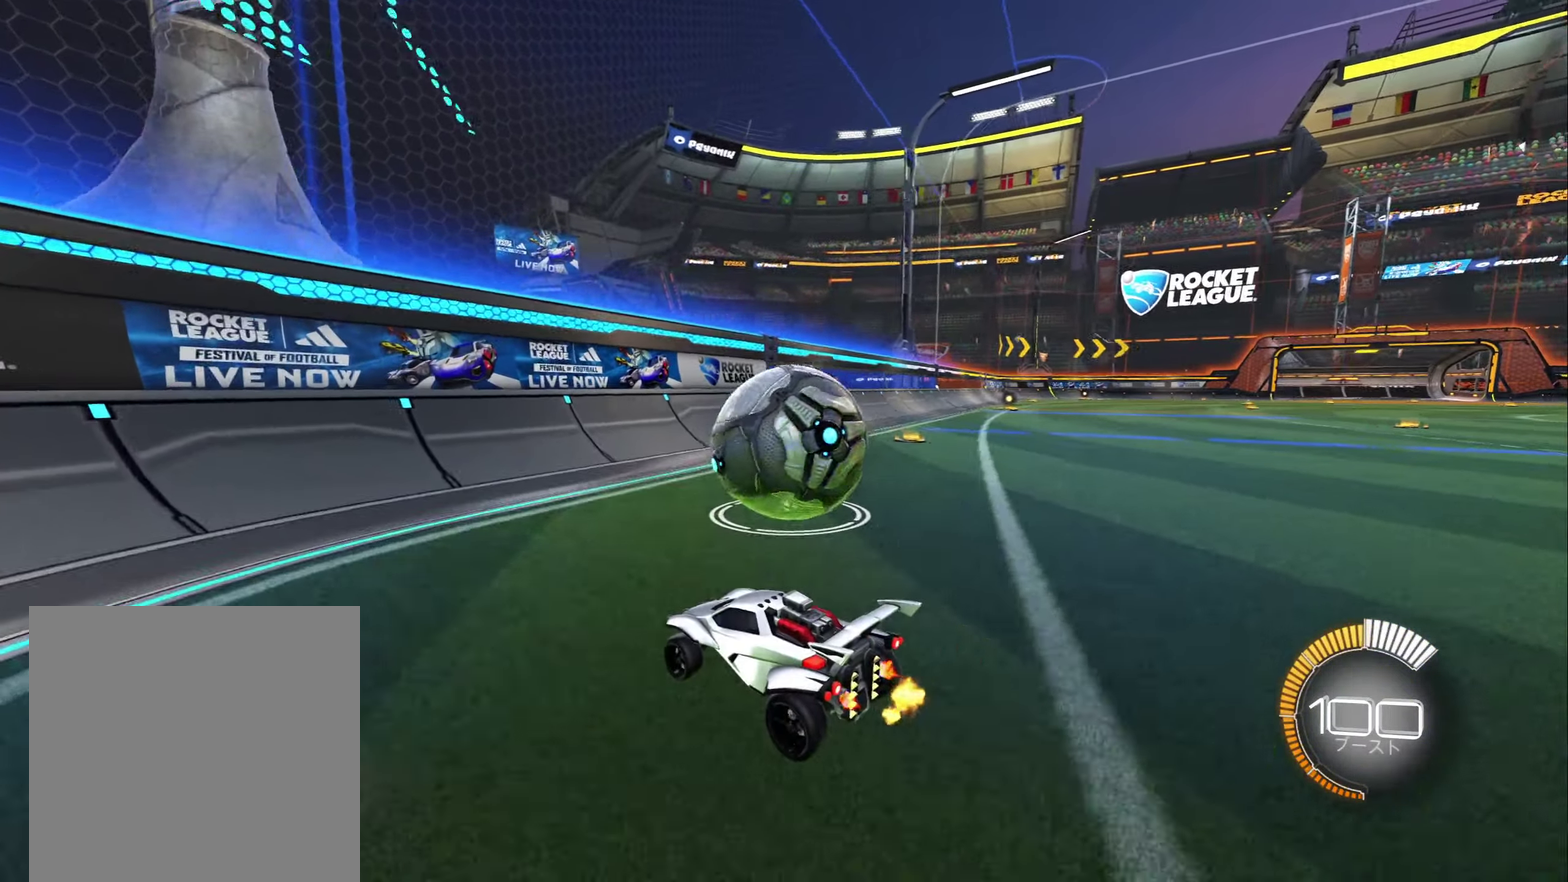
{"dt_ms": 500, "buttons": ["B", "R2"], "left_stick": "left", "right_stick": "center", "events": [[100, "left_stick", "right"], [133, "R2", "down"], [350, "left_stick", "center"], [467, "left_stick", "left"], [500, "B", "down"]]}
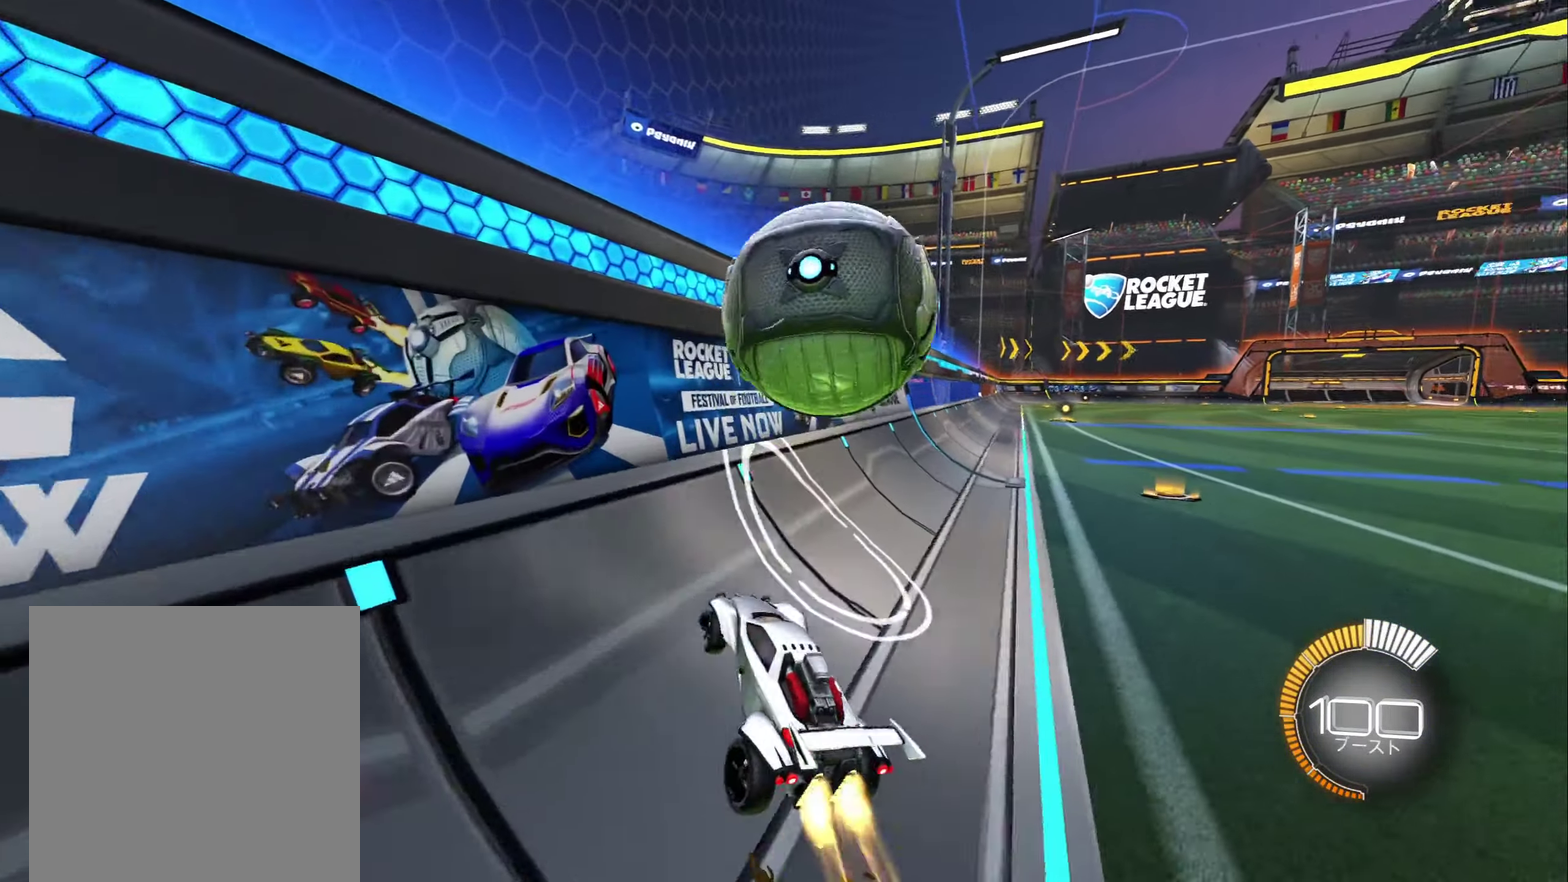
{"dt_ms": 500, "buttons": ["R2"], "left_stick": "center", "right_stick": "center", "events": [[183, "left_stick", "center"], [233, "B", "up"], [283, "L2", "down"], [283, "R2", "up"], [333, "R2", "down"], [367, "L2", "up"]]}
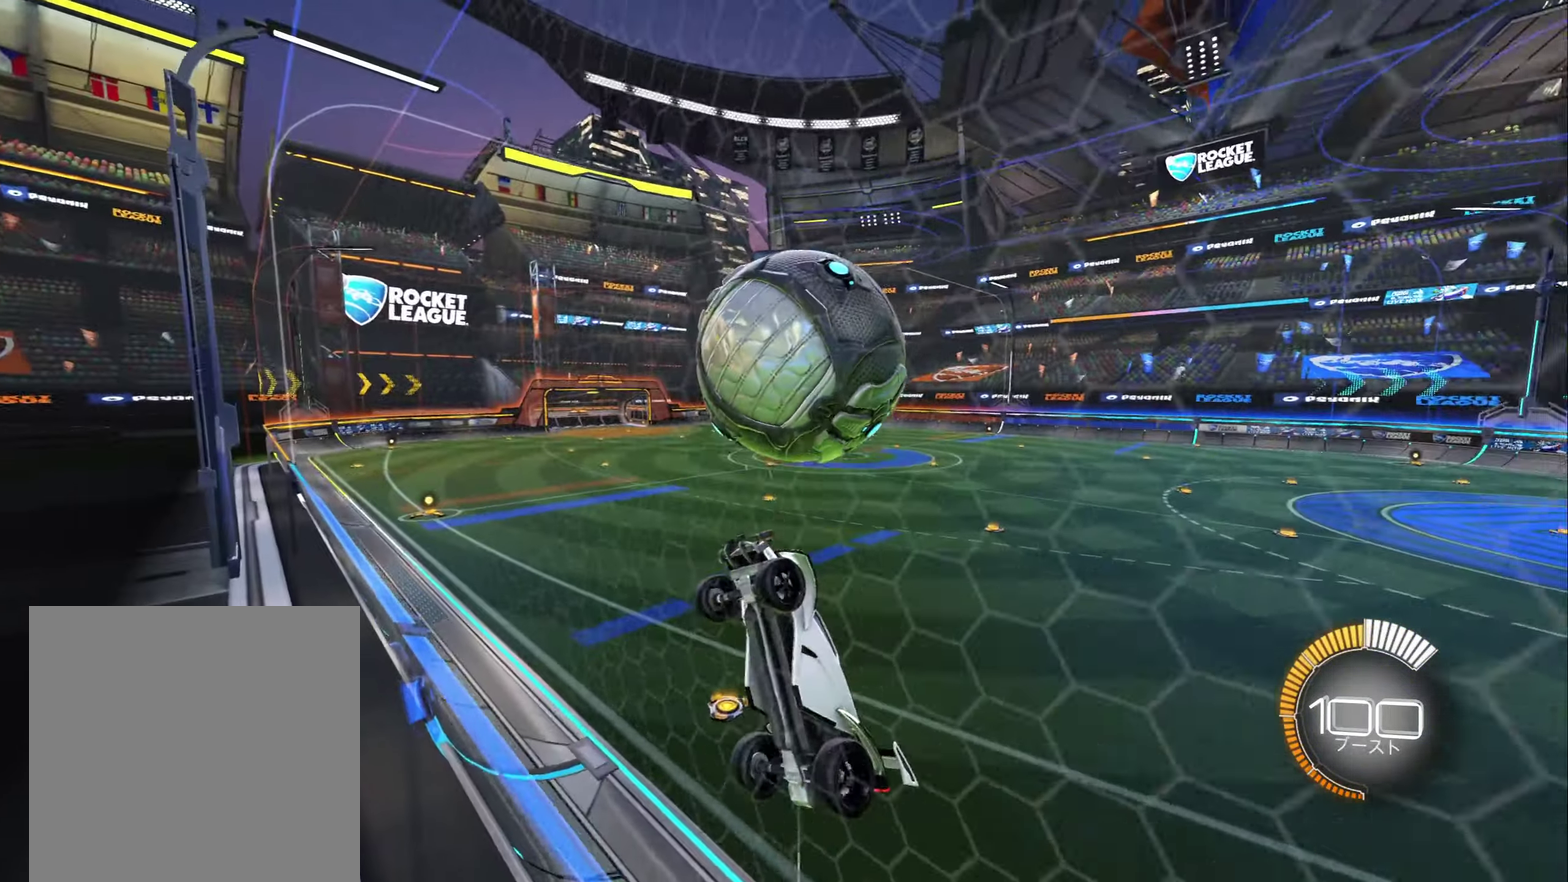
{"dt_ms": 500, "buttons": ["L1", "R2"], "left_stick": "left", "right_stick": "center", "events": [[67, "left_stick", "right"], [100, "A", "down"], [200, "L1", "down"], [217, "left_stick", "left"], [250, "A", "up"], [367, "left_stick", "up-left"], [433, "left_stick", "left"]]}
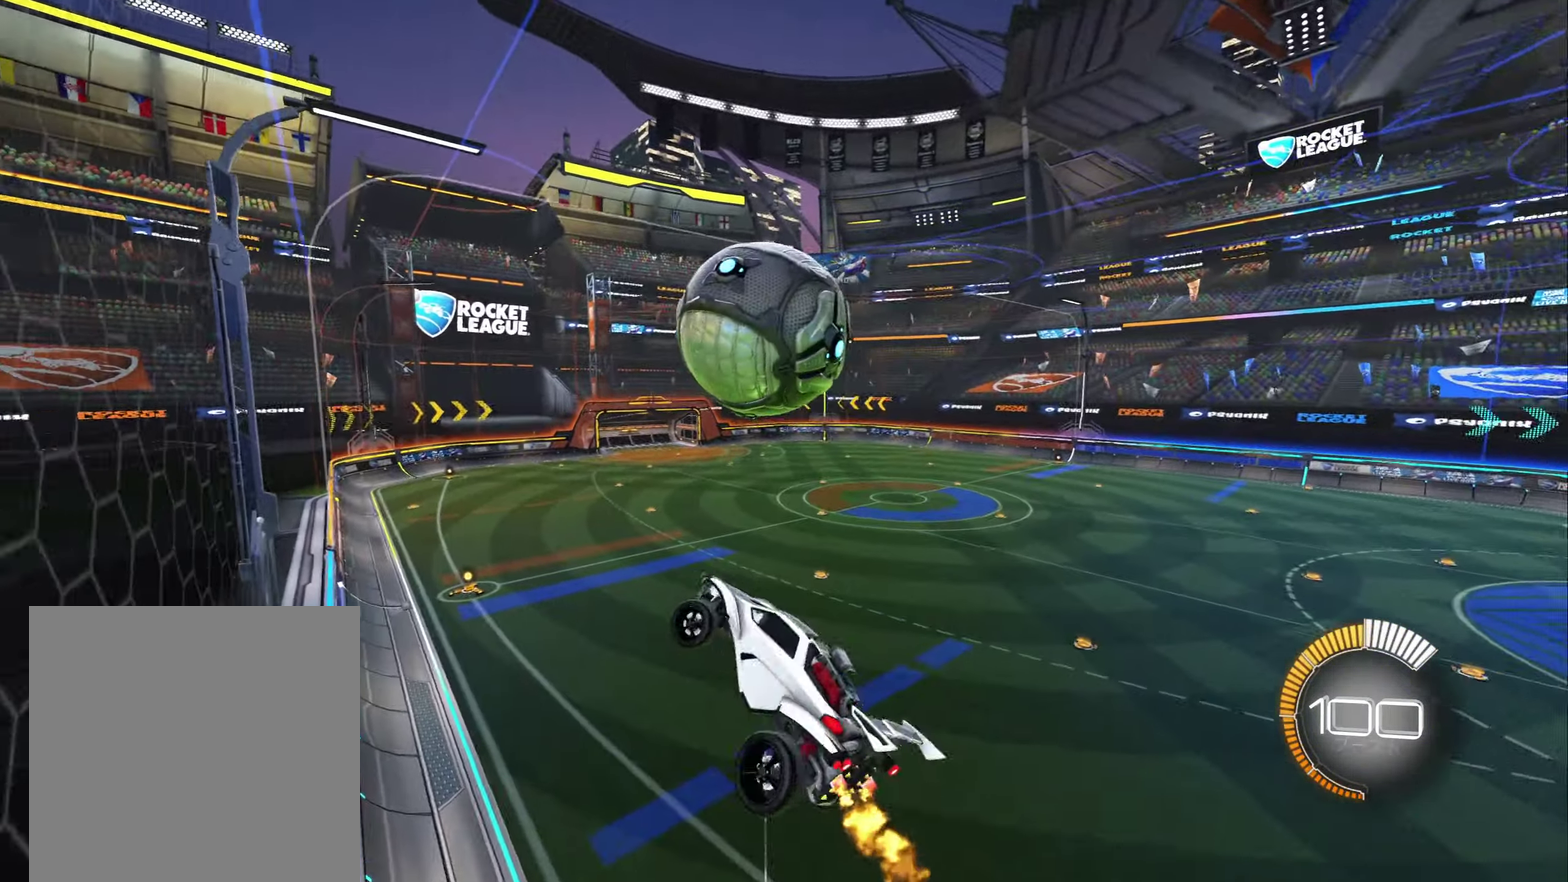
{"dt_ms": 500, "buttons": ["B"], "left_stick": "left", "right_stick": "center", "events": [[200, "left_stick", "down-left"], [250, "B", "down"], [250, "R2", "up"], [300, "left_stick", "left"], [483, "L1", "up"]]}
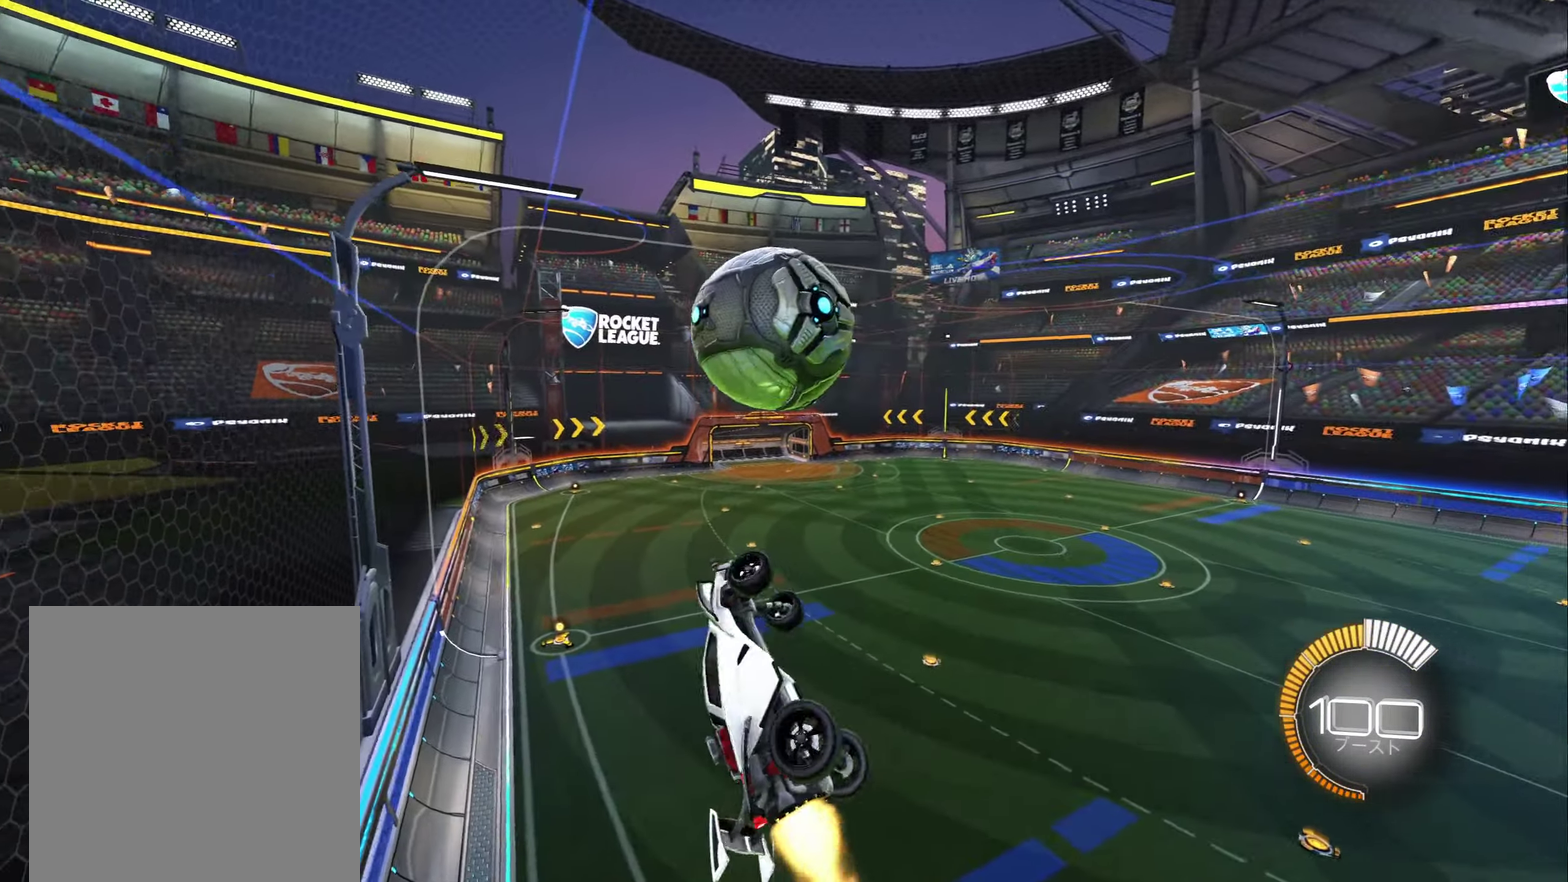
{"dt_ms": 500, "buttons": ["B"], "left_stick": "down", "right_stick": "center", "events": [[33, "left_stick", "center"], [83, "B", "up"], [217, "left_stick", "down"], [267, "B", "down"], [267, "left_stick", "down-left"], [350, "B", "up"], [350, "left_stick", "center"], [467, "B", "down"], [467, "left_stick", "down"]]}